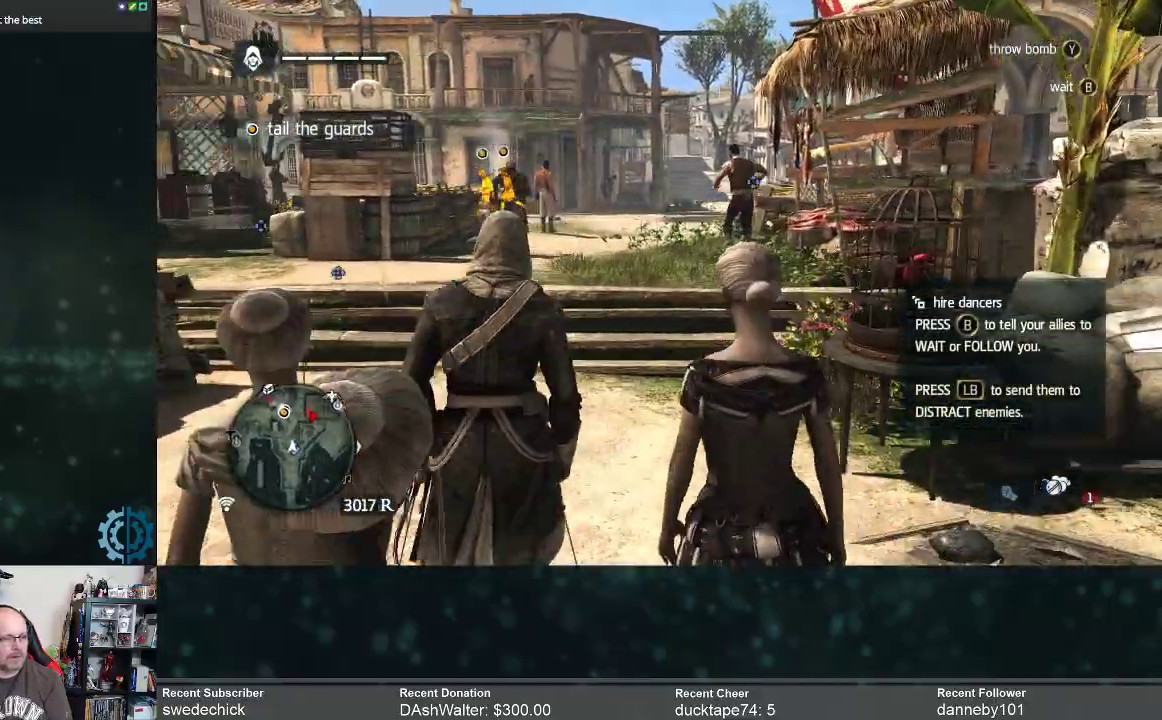
Gameplay with a controller (Xbox layout); each line is a JSON object with the inputs held at the frame after it. "events" lists button and stick changes between this image and that frame as [ms after this image, input, new state], when the widget could be followed in between. Not read: Z.
{"buttons": [], "left_stick": "up", "right_stick": "center", "events": [[33, "R2", "down"], [400, "R2", "up"]]}
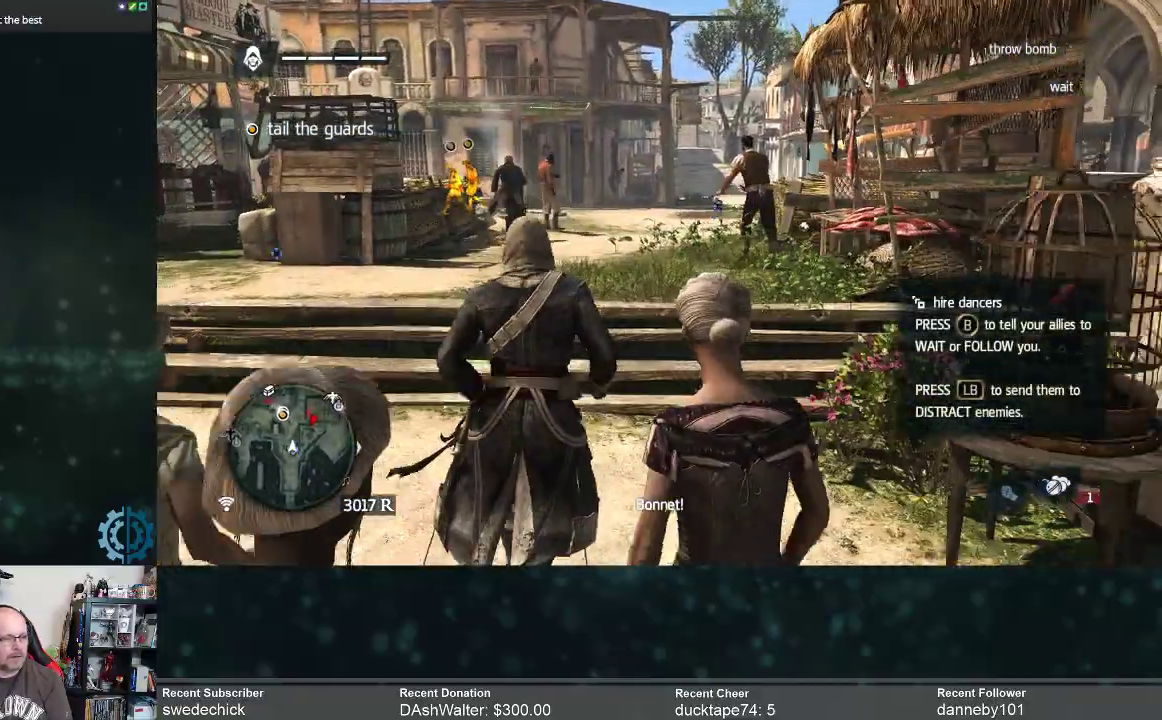
{"buttons": [], "left_stick": "up", "right_stick": "center", "events": [[167, "right_stick", "left"], [300, "right_stick", "center"]]}
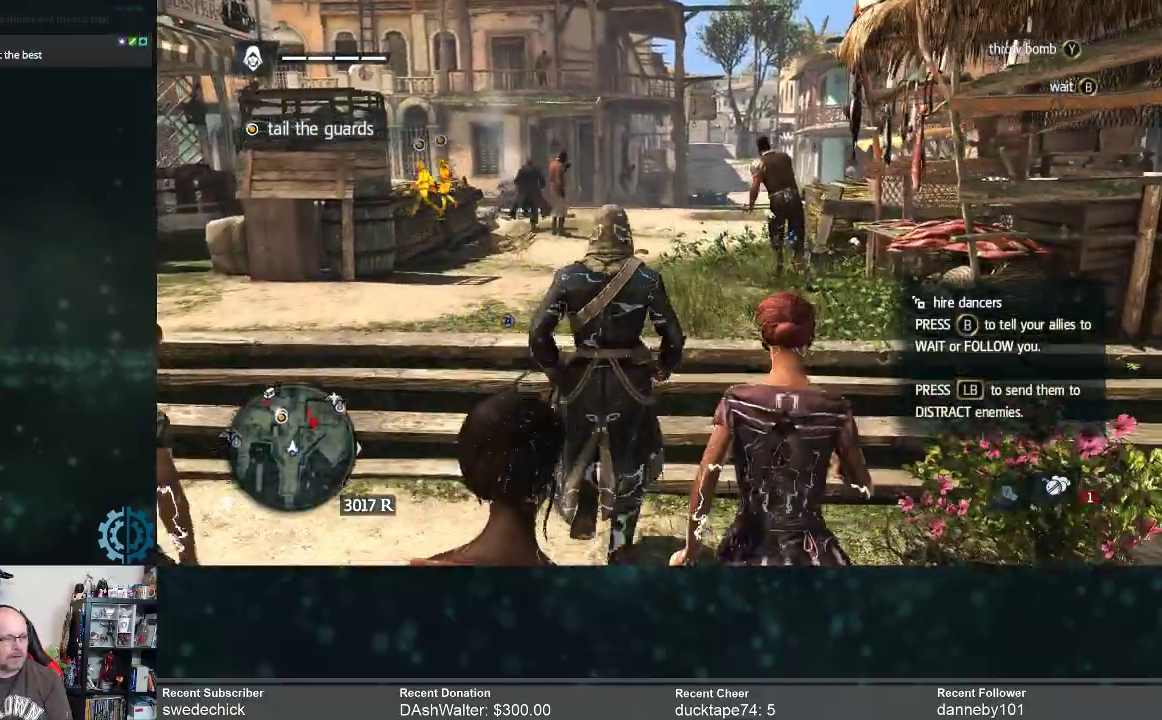
{"buttons": [], "left_stick": "up", "right_stick": "center", "events": [[167, "right_stick", "down-left"], [333, "right_stick", "center"]]}
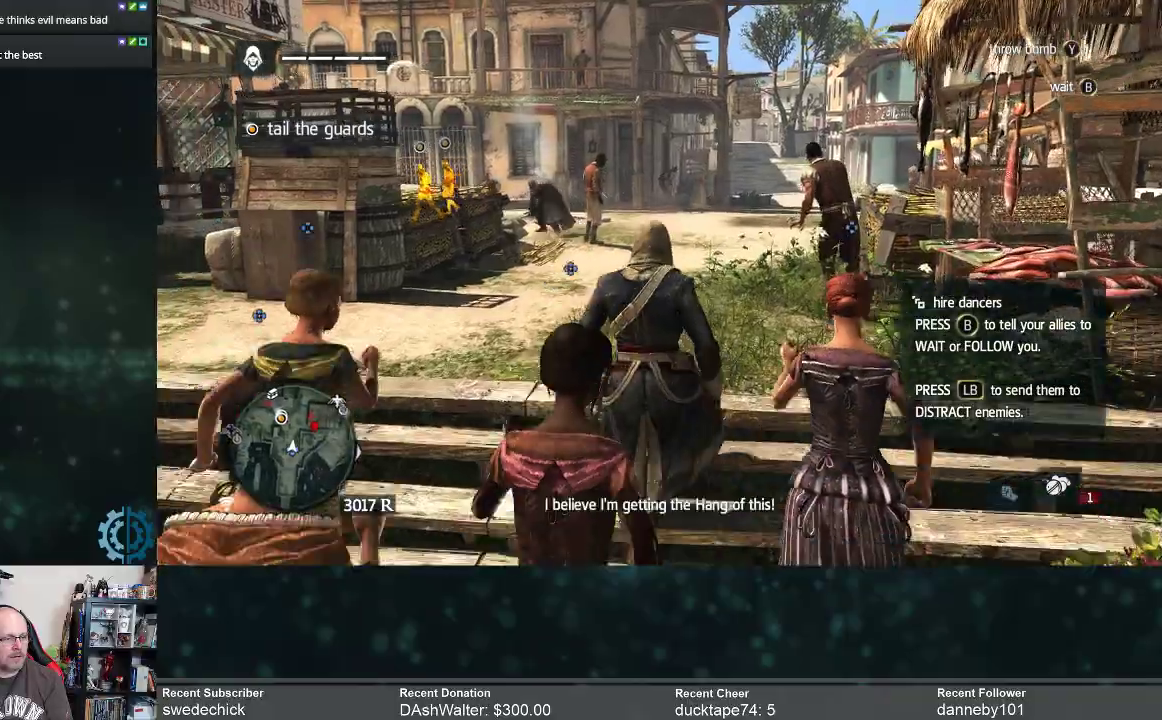
{"buttons": [], "left_stick": "up", "right_stick": "left", "events": [[33, "right_stick", "down-left"], [200, "right_stick", "center"], [467, "right_stick", "left"]]}
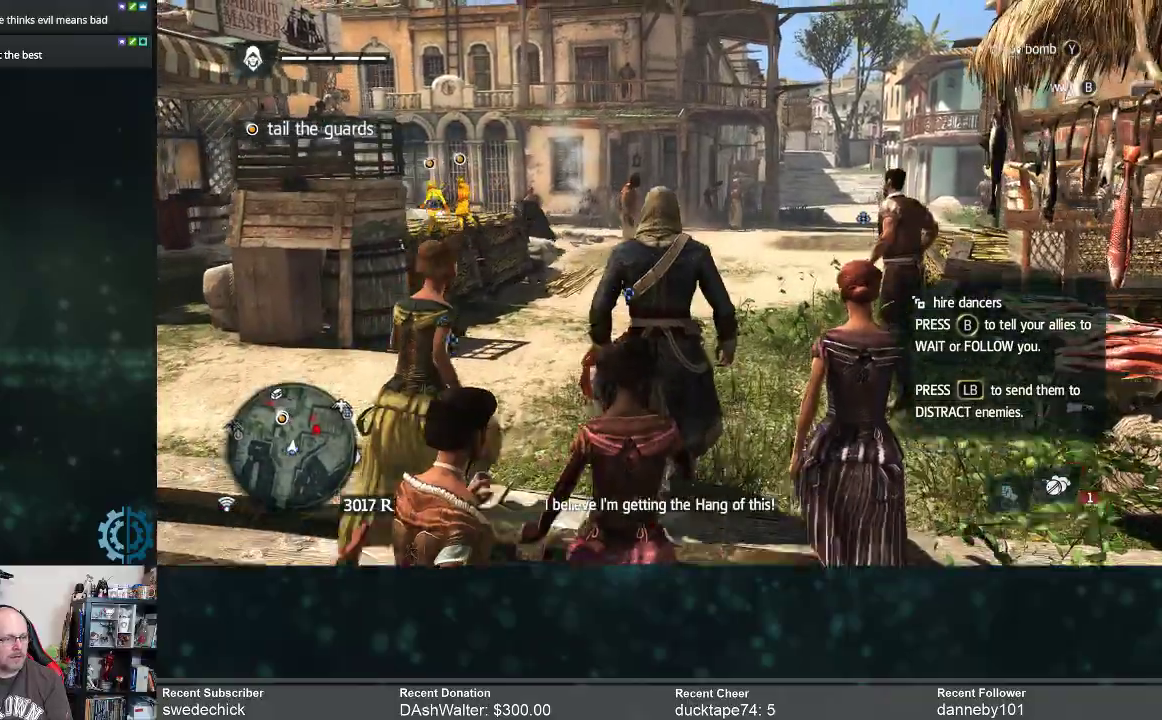
{"buttons": [], "left_stick": "up", "right_stick": "down-left", "events": [[133, "right_stick", "center"], [500, "right_stick", "down-left"]]}
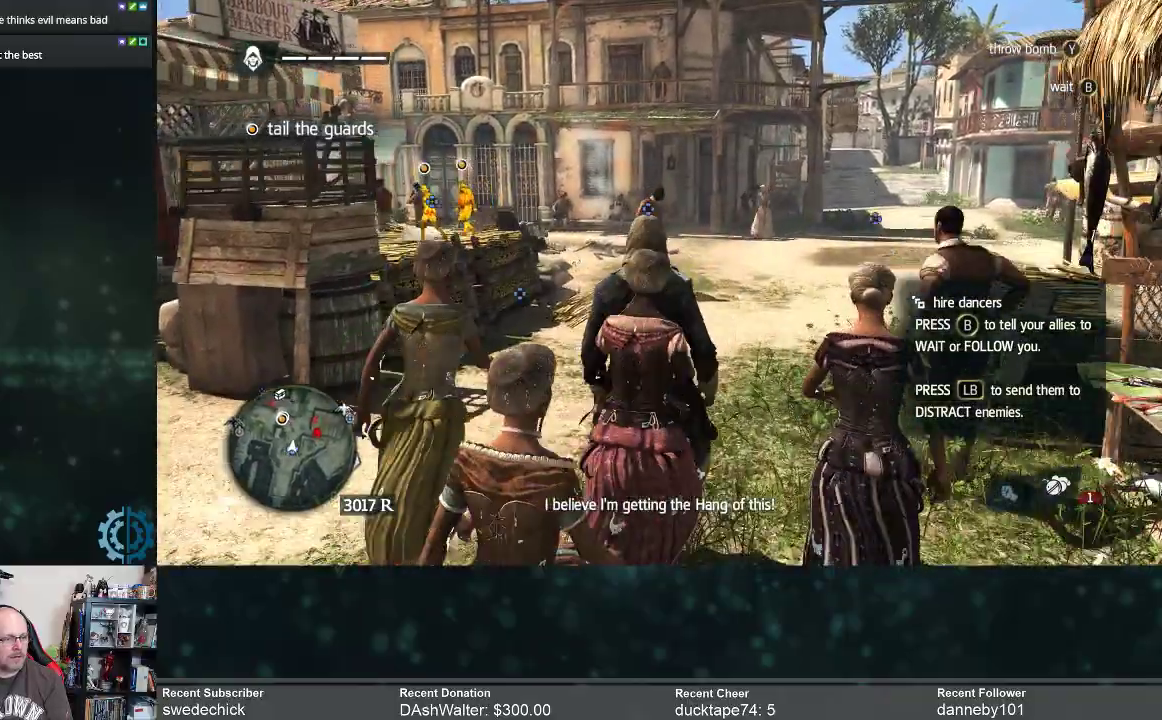
{"buttons": [], "left_stick": "up-right", "right_stick": "down-left", "events": [[167, "right_stick", "center"], [400, "left_stick", "up-right"], [433, "right_stick", "down-left"]]}
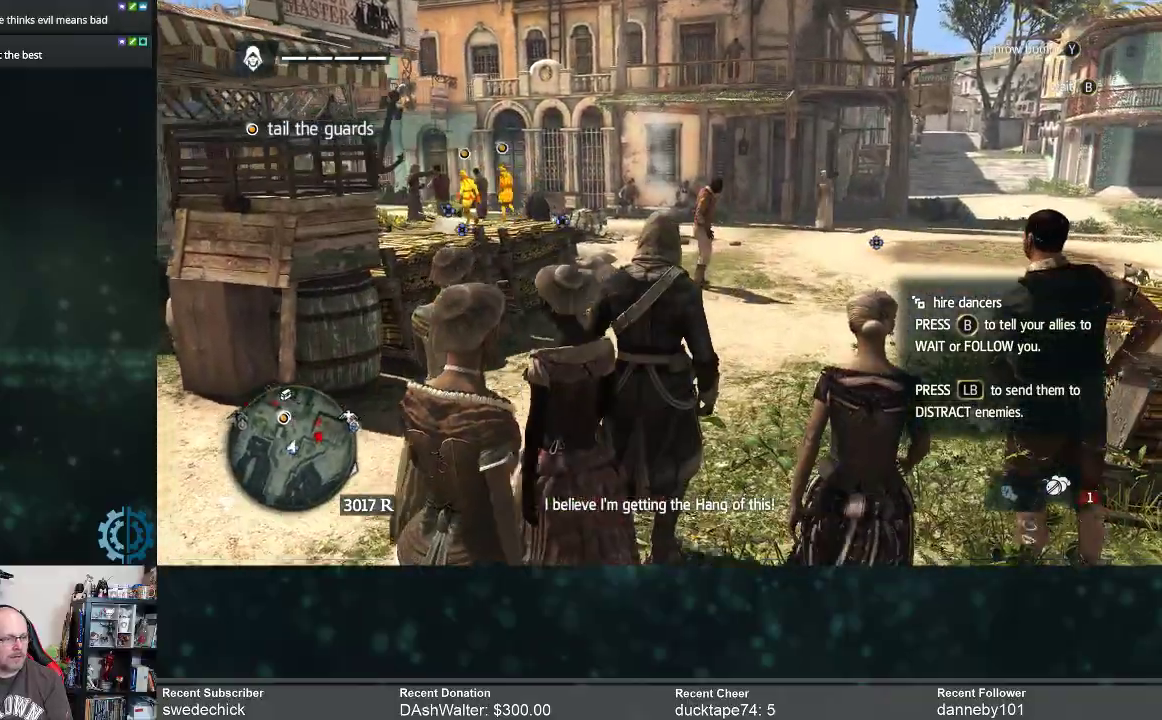
{"buttons": [], "left_stick": "up-right", "right_stick": "down-left", "events": [[100, "right_stick", "center"], [367, "right_stick", "down-left"]]}
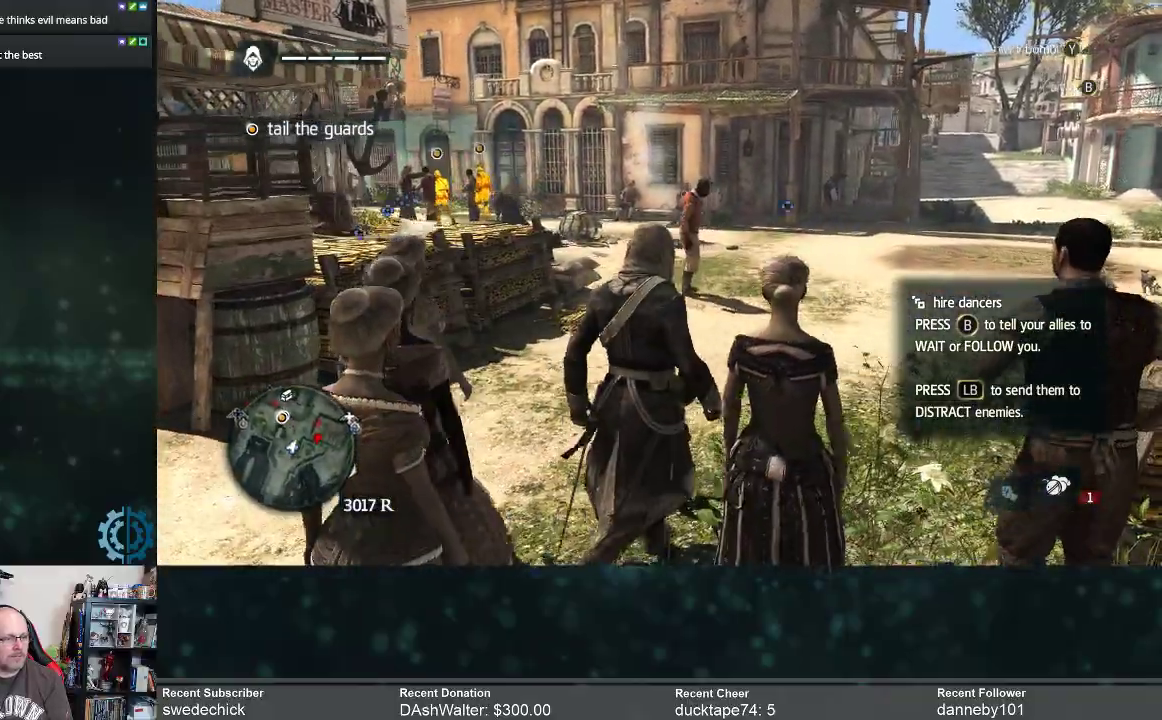
{"buttons": [], "left_stick": "up-right", "right_stick": "down-left", "events": []}
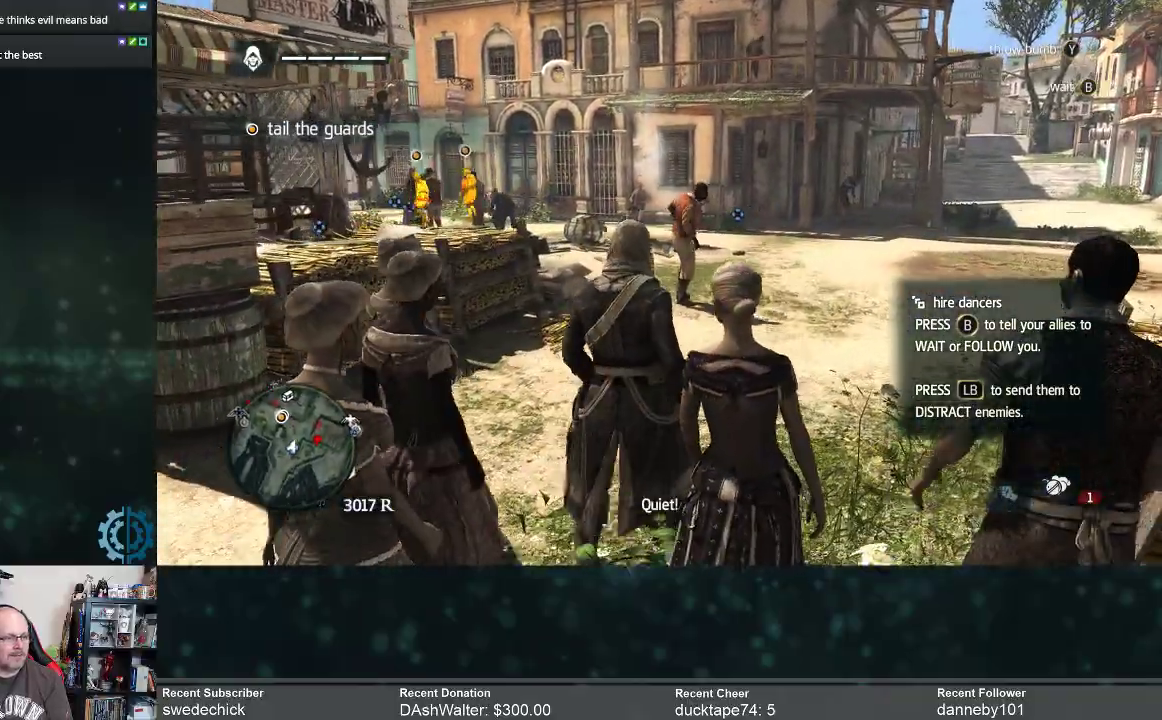
{"buttons": [], "left_stick": "up-right", "right_stick": "down-left", "events": []}
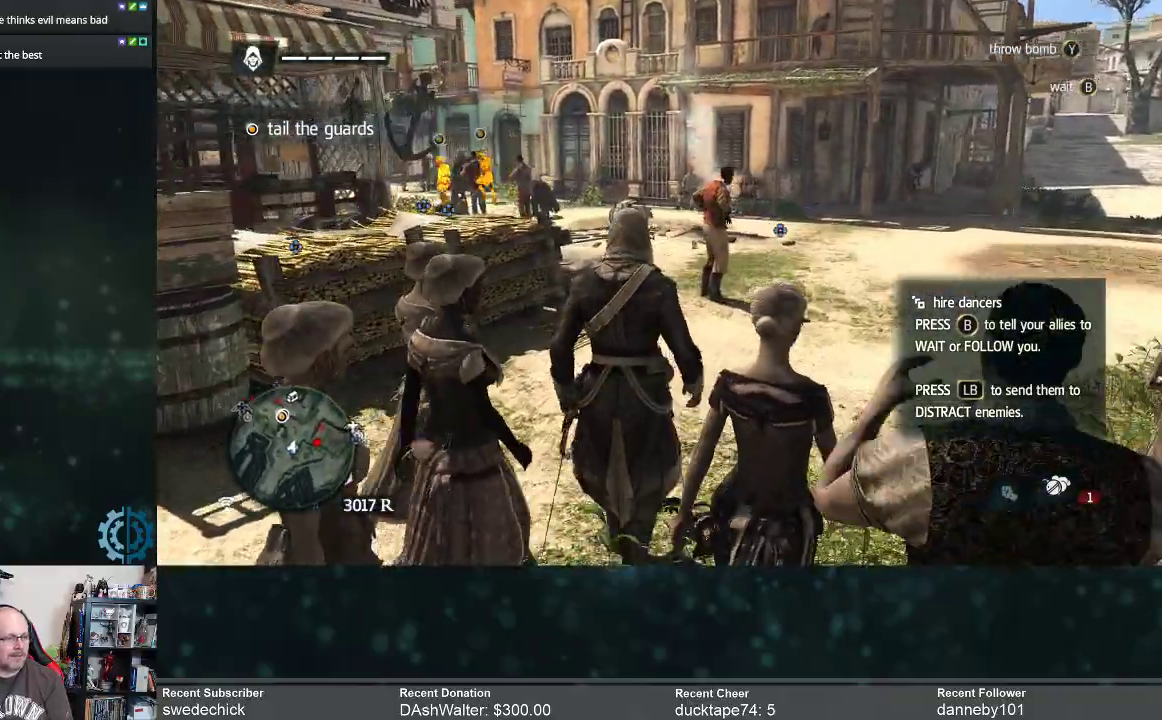
{"buttons": [], "left_stick": "up-right", "right_stick": "down-left", "events": []}
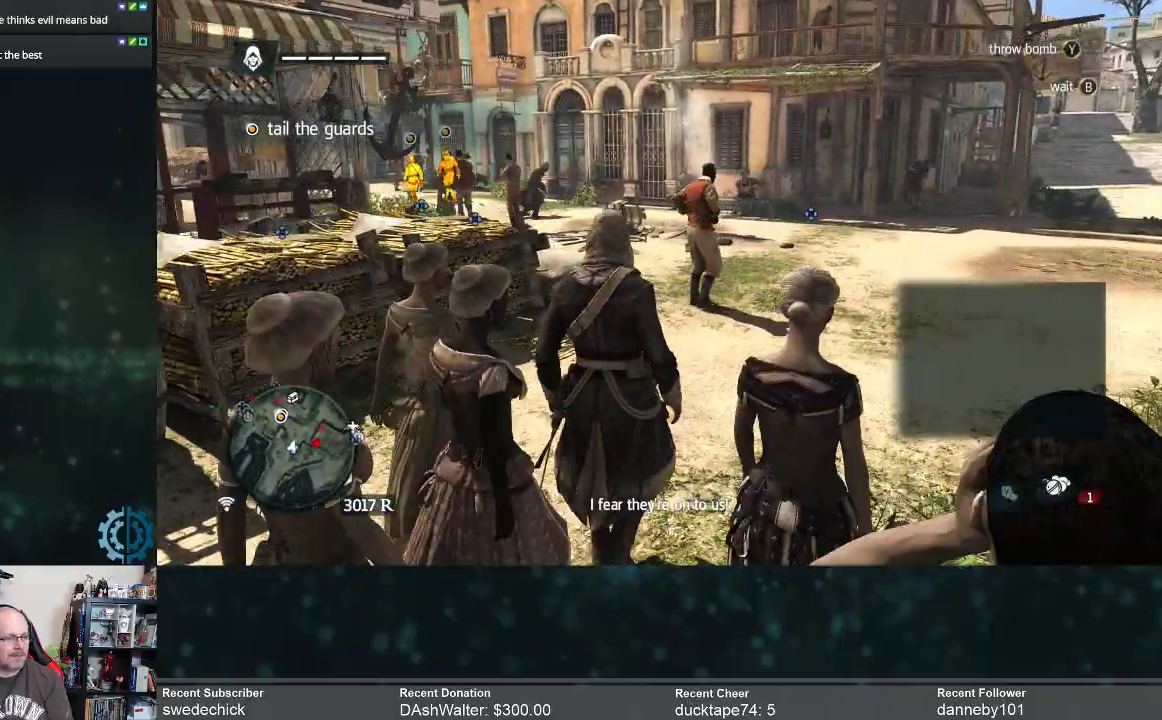
{"buttons": [], "left_stick": "up-right", "right_stick": "center", "events": [[133, "right_stick", "center"]]}
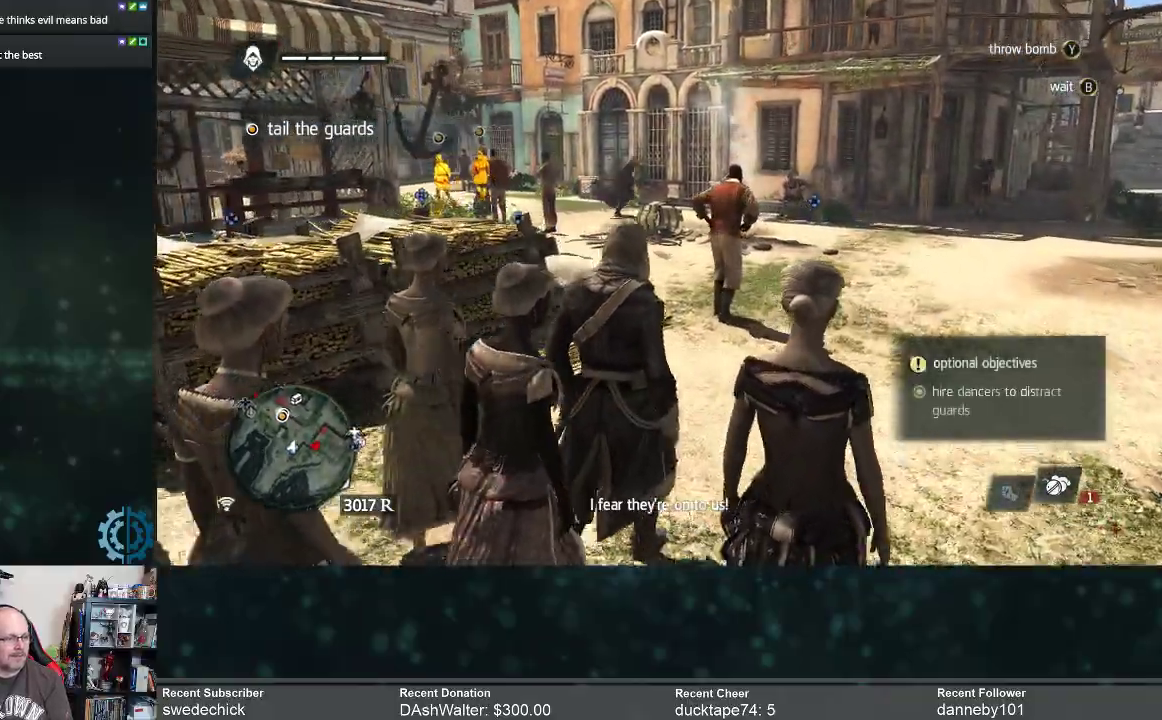
{"buttons": [], "left_stick": "up-right", "right_stick": "center", "events": [[400, "right_stick", "left"], [500, "right_stick", "center"]]}
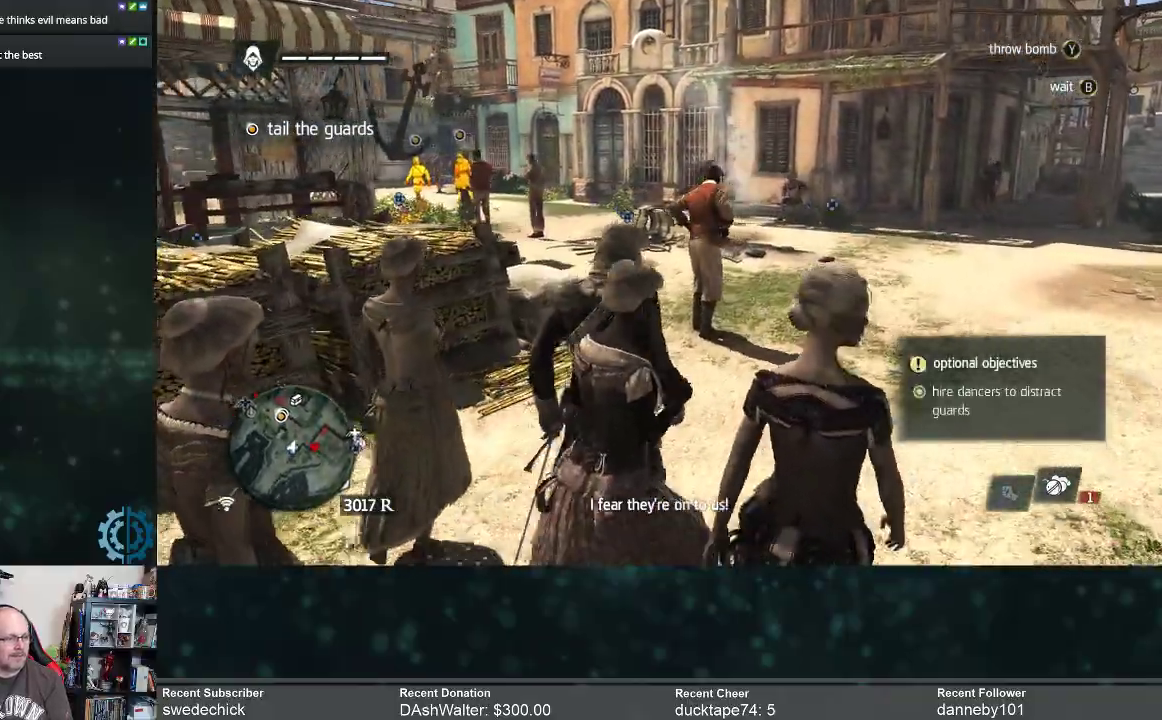
{"buttons": [], "left_stick": "up-right", "right_stick": "center", "events": []}
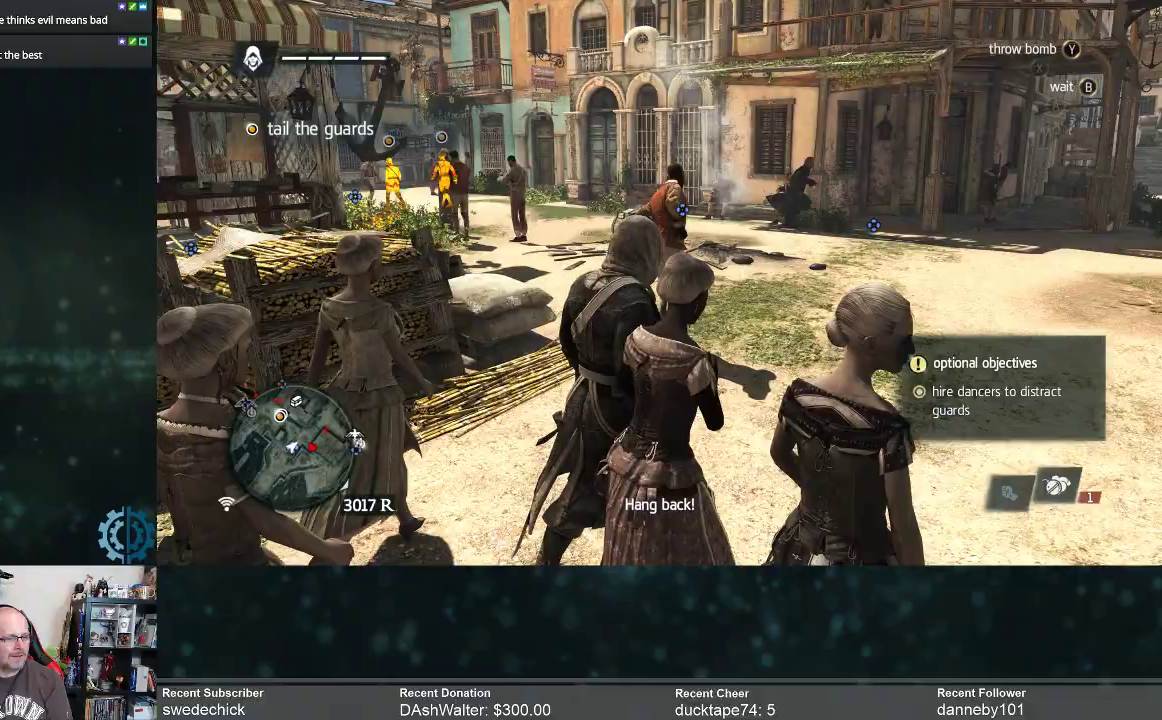
{"buttons": [], "left_stick": "up-right", "right_stick": "down-left", "events": [[300, "right_stick", "down-left"]]}
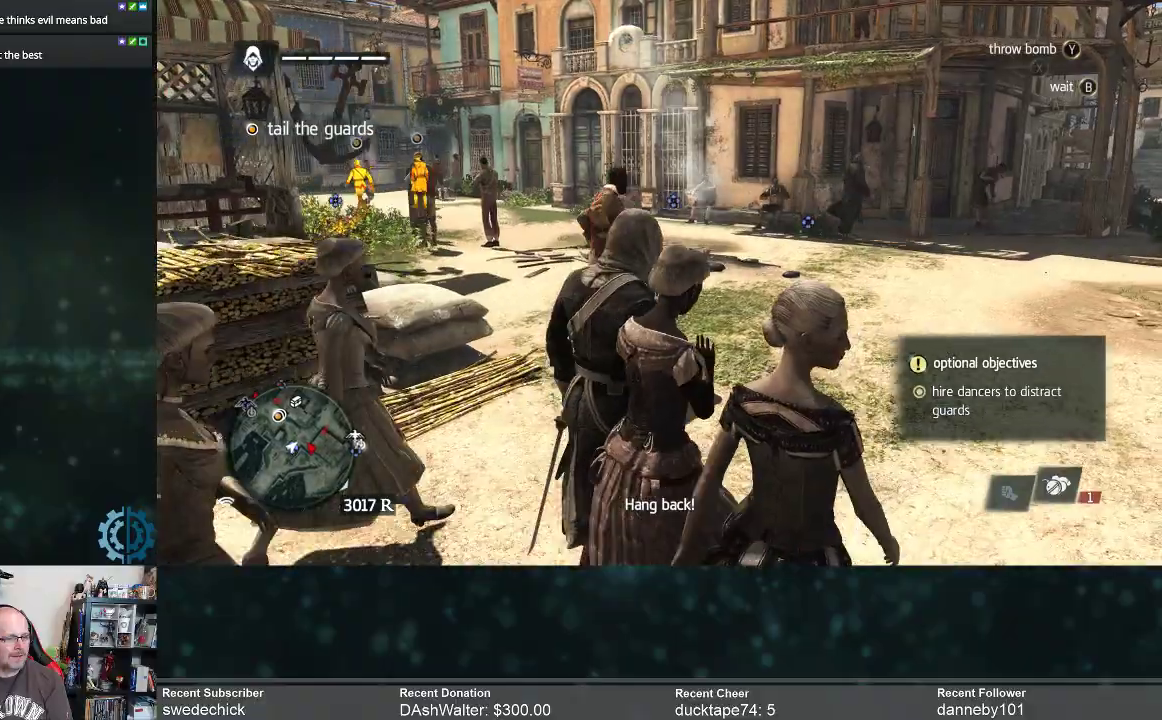
{"buttons": [], "left_stick": "up-right", "right_stick": "down-left", "events": []}
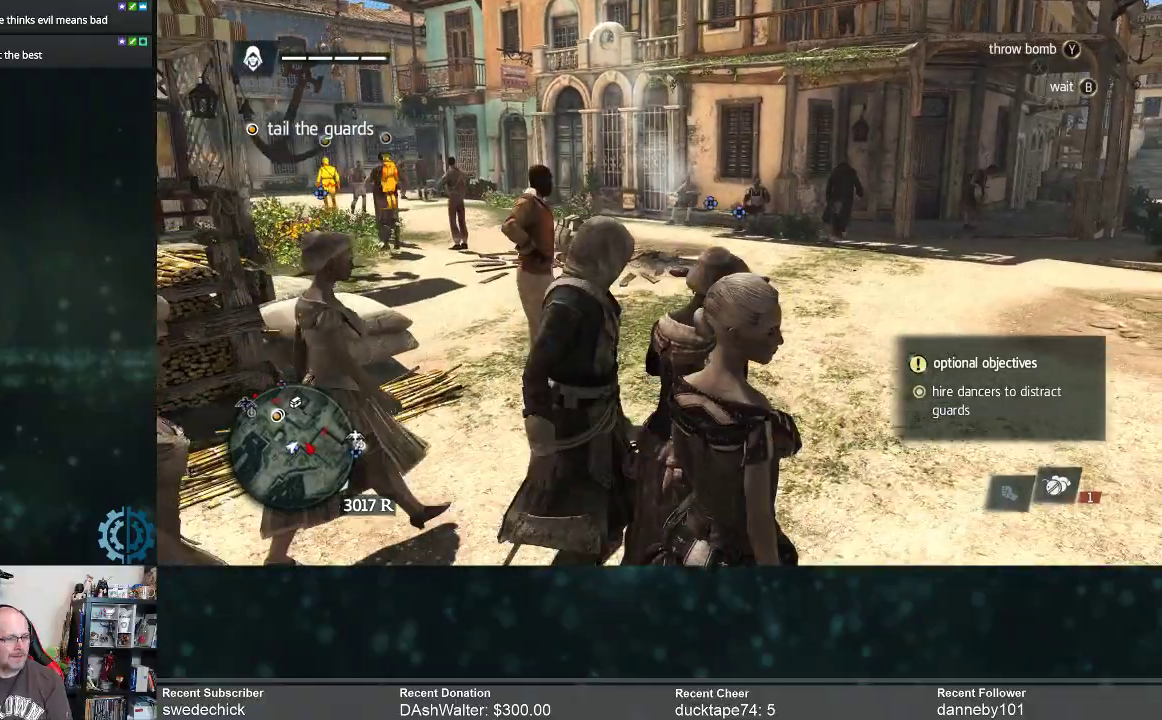
{"buttons": [], "left_stick": "up-right", "right_stick": "down-left", "events": []}
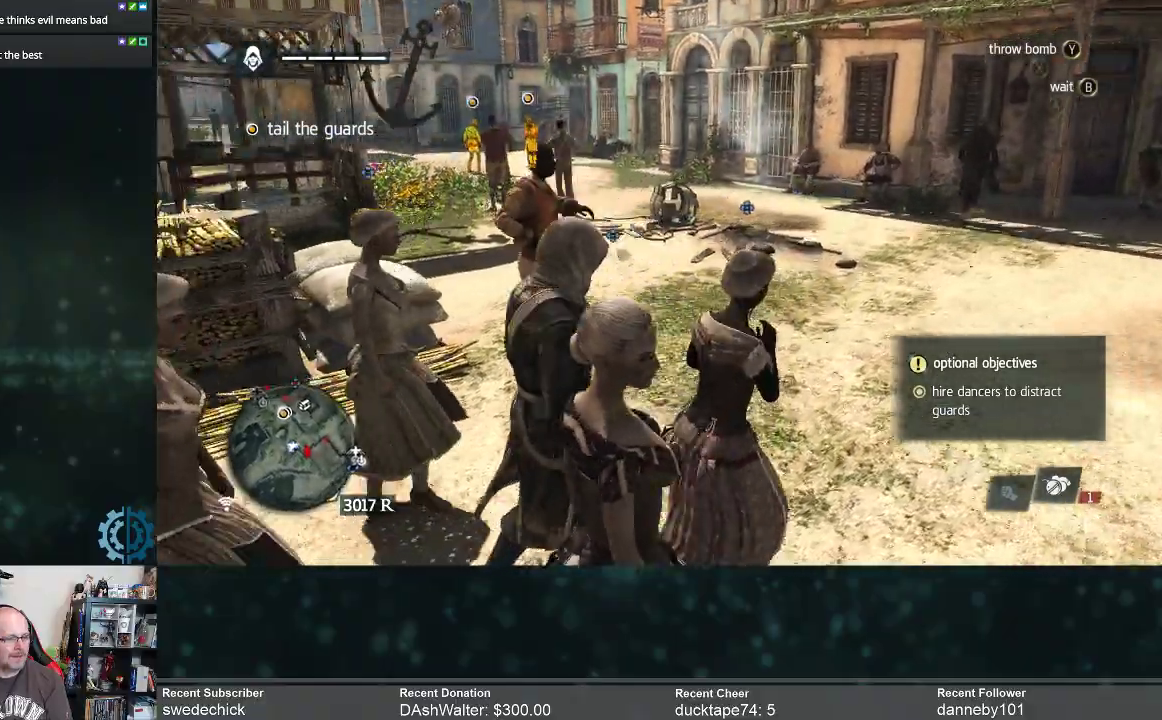
{"buttons": [], "left_stick": "up-right", "right_stick": "center", "events": [[100, "right_stick", "center"]]}
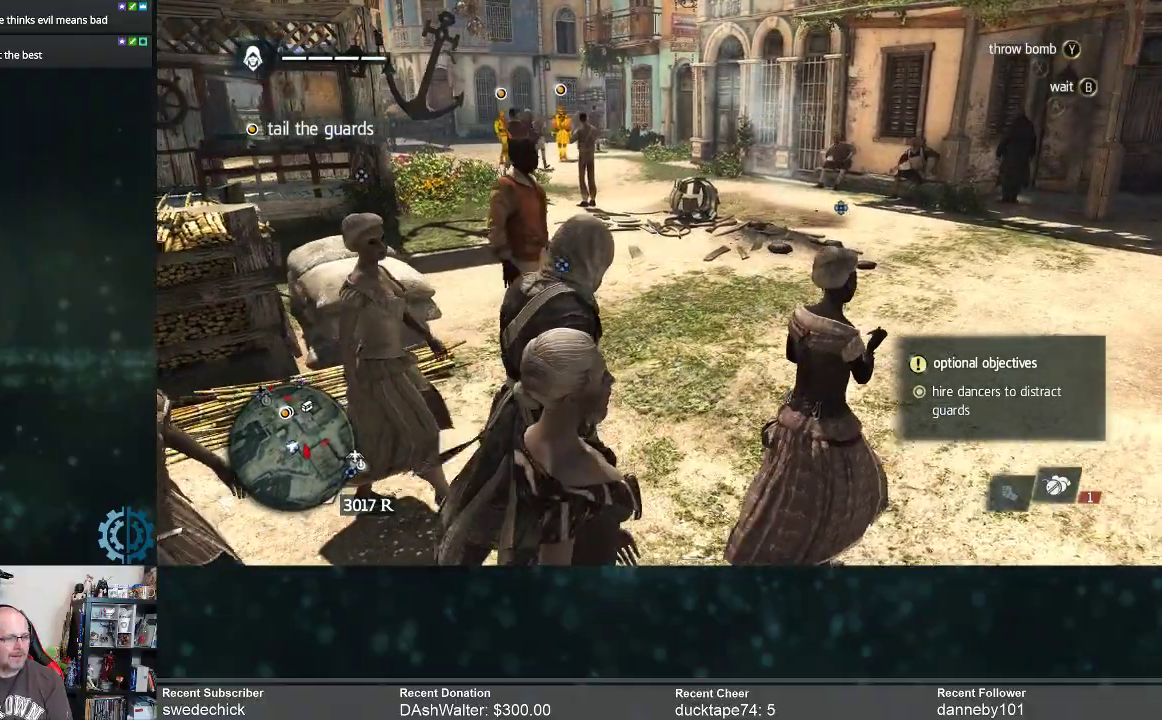
{"buttons": [], "left_stick": "up-right", "right_stick": "left", "events": [[500, "right_stick", "left"]]}
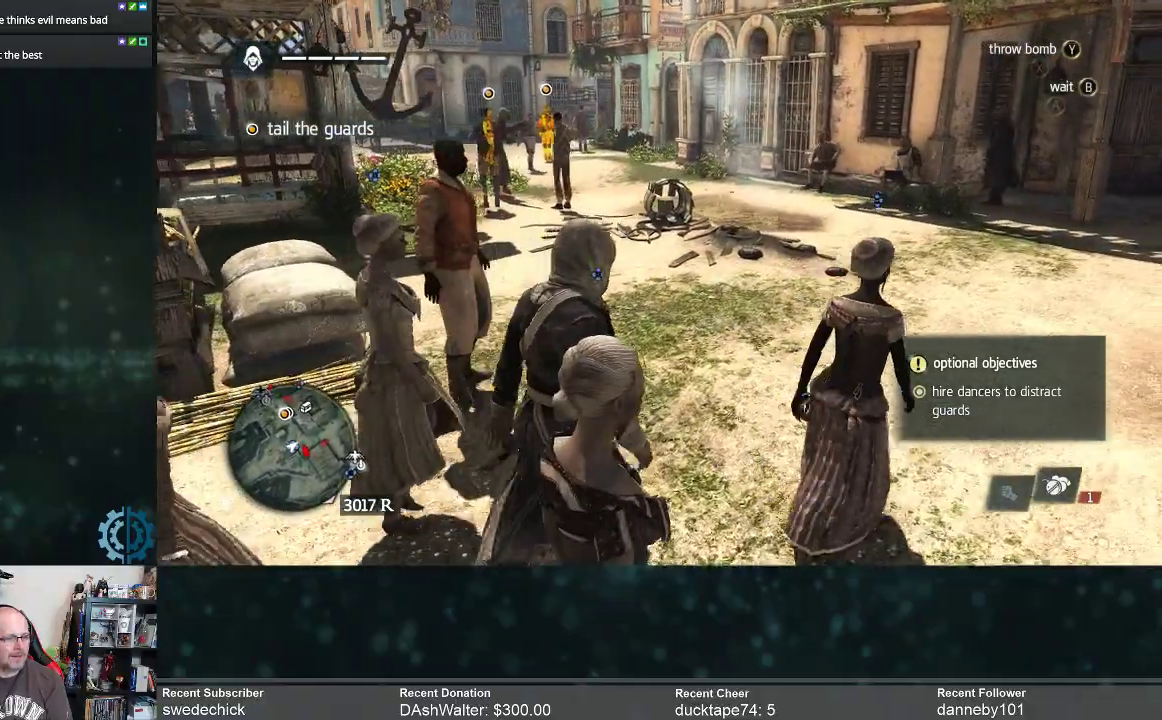
{"buttons": [], "left_stick": "up-right", "right_stick": "center", "events": [[100, "right_stick", "down-left"], [200, "right_stick", "center"]]}
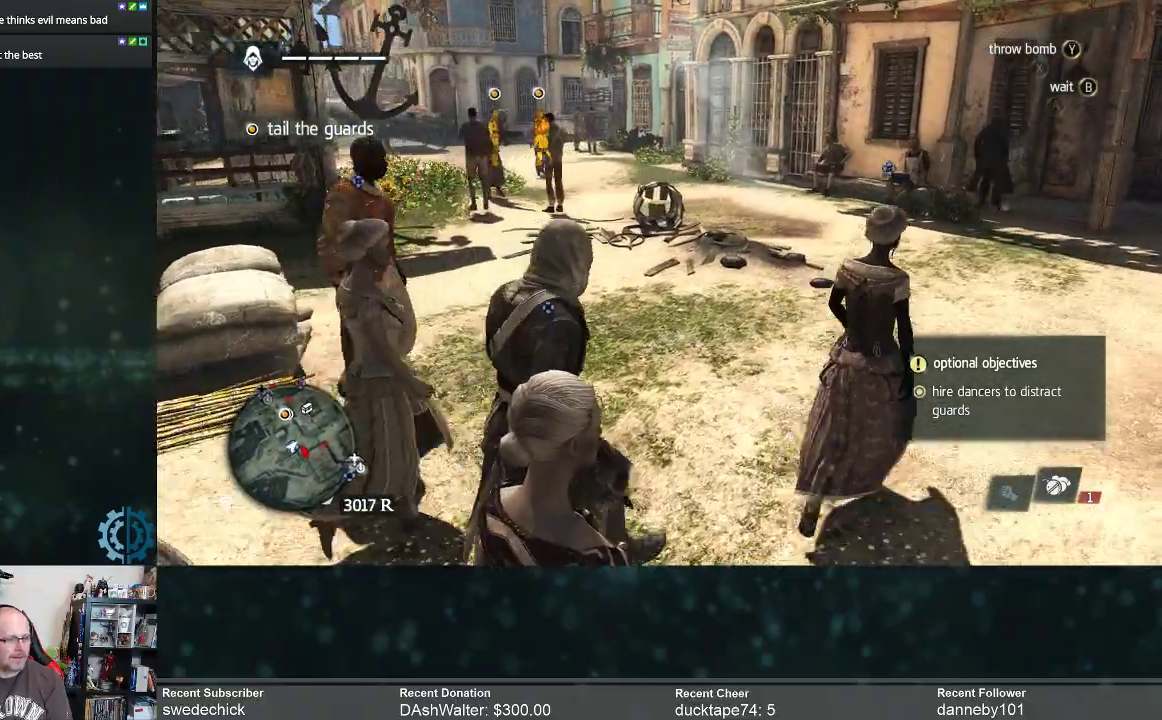
{"buttons": [], "left_stick": "up-right", "right_stick": "center", "events": [[333, "right_stick", "left"], [500, "right_stick", "center"]]}
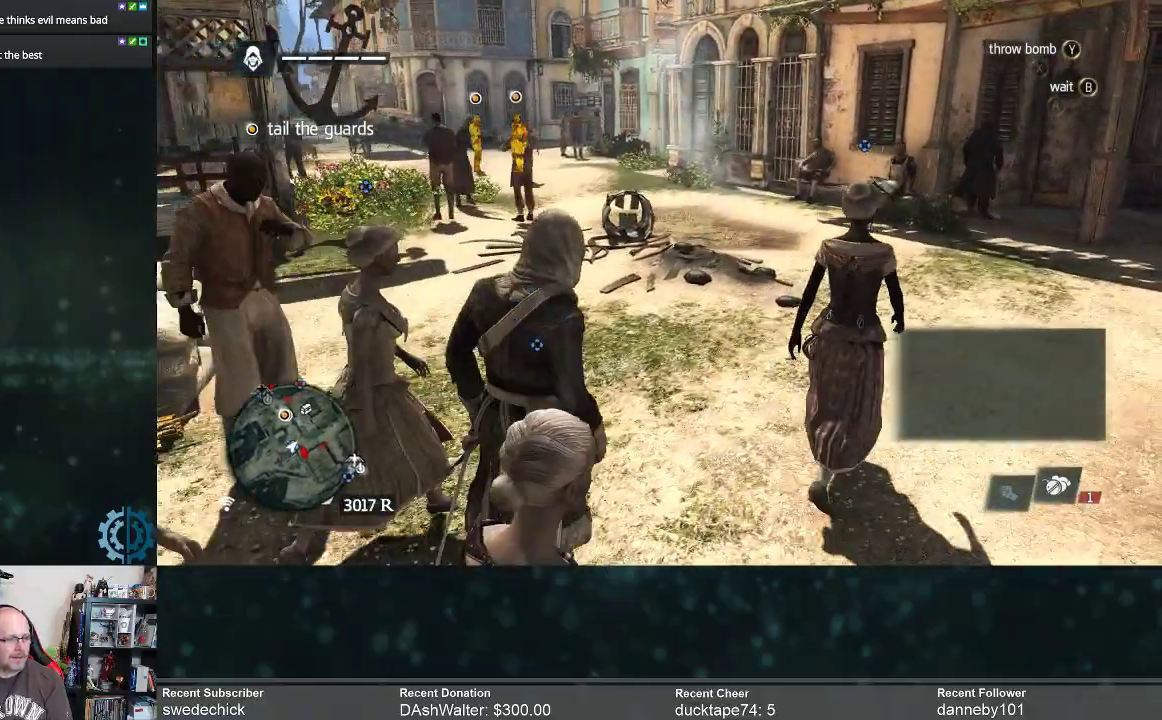
{"buttons": [], "left_stick": "up-right", "right_stick": "center", "events": [[367, "right_stick", "left"], [500, "right_stick", "center"]]}
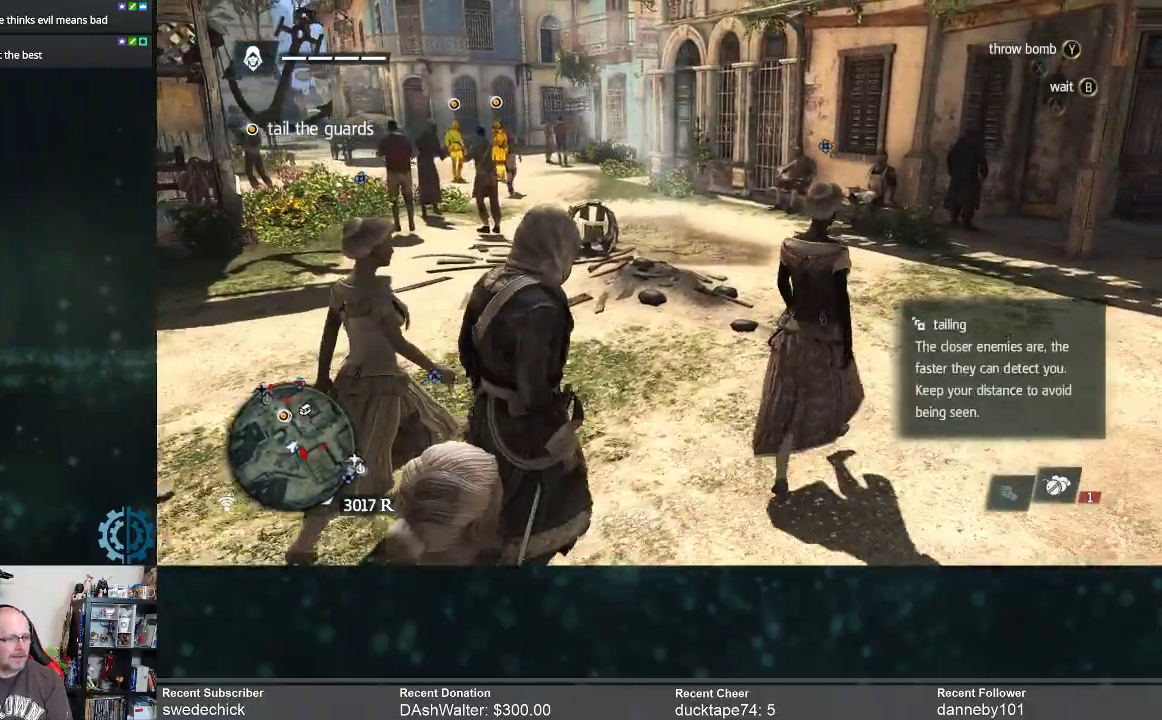
{"buttons": [], "left_stick": "up-right", "right_stick": "center", "events": [[267, "right_stick", "down-left"], [500, "right_stick", "center"]]}
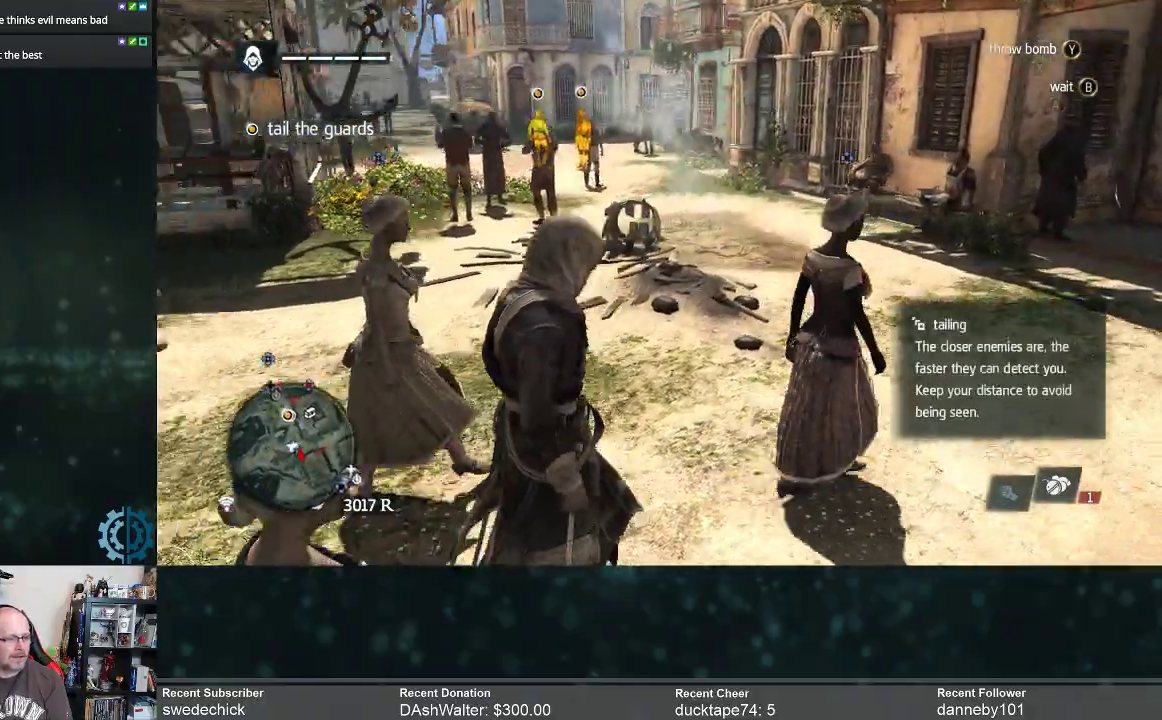
{"buttons": [], "left_stick": "center", "right_stick": "center", "events": [[300, "left_stick", "center"]]}
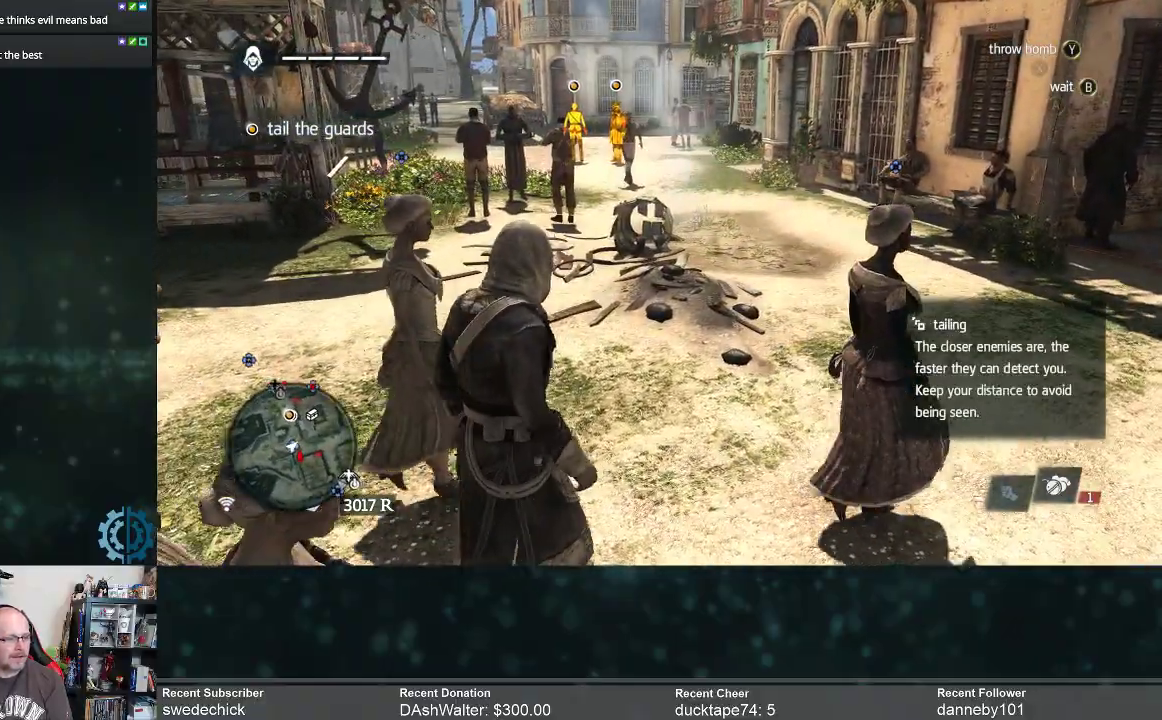
{"buttons": [], "left_stick": "center", "right_stick": "center", "events": []}
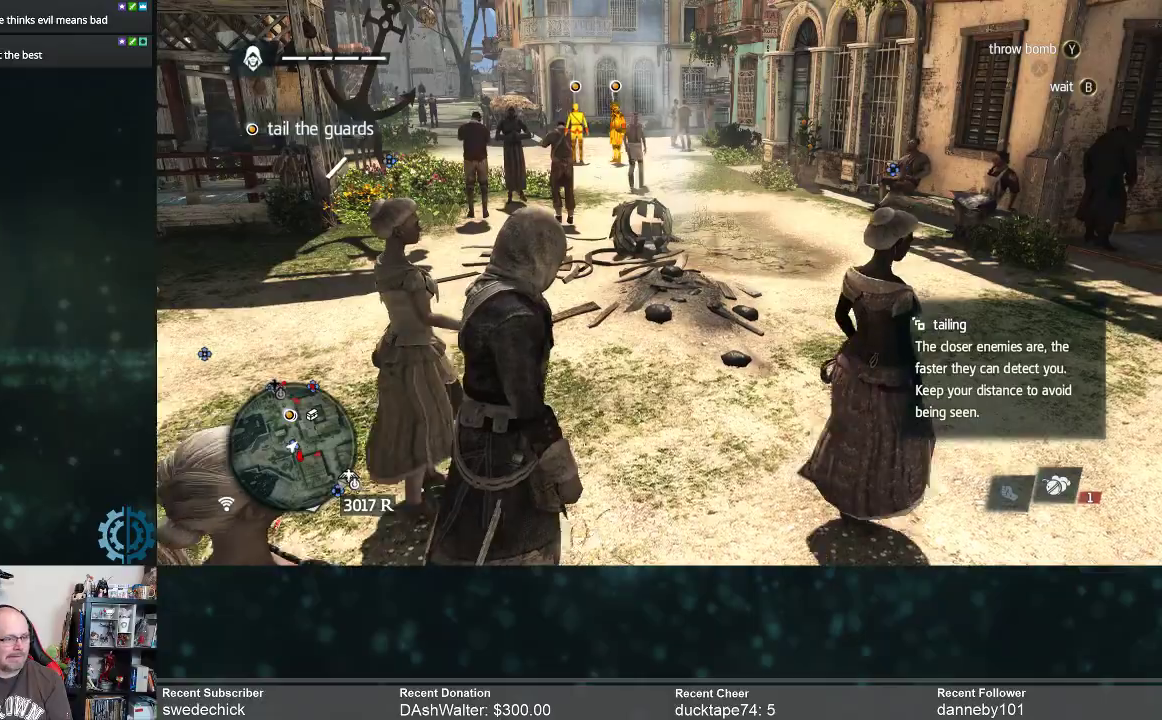
{"buttons": [], "left_stick": "center", "right_stick": "center", "events": []}
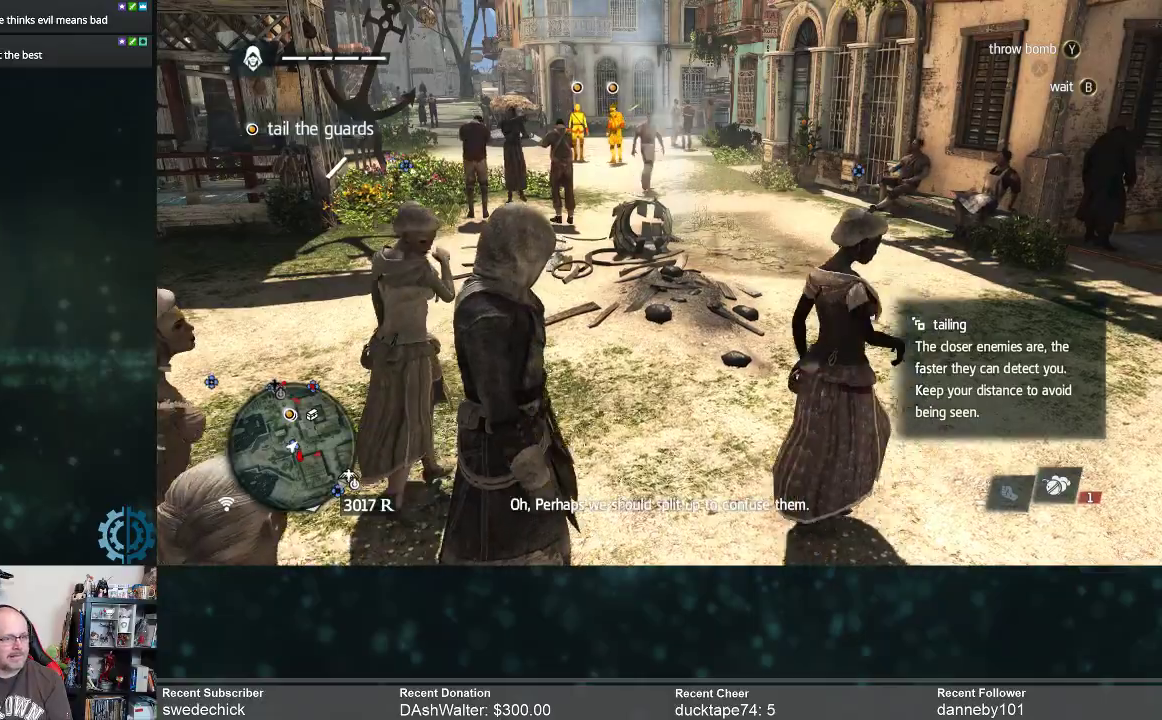
{"buttons": [], "left_stick": "up-right", "right_stick": "center", "events": [[133, "right_stick", "up"], [300, "right_stick", "center"], [400, "left_stick", "up-right"]]}
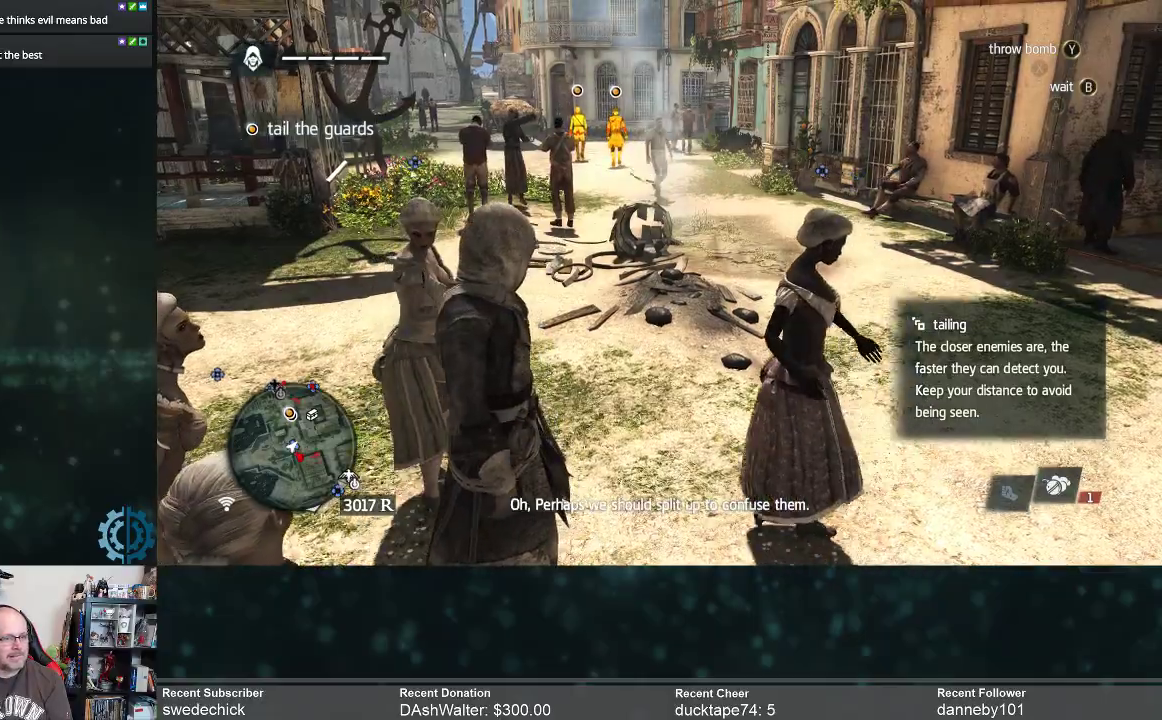
{"buttons": [], "left_stick": "up-right", "right_stick": "center", "events": []}
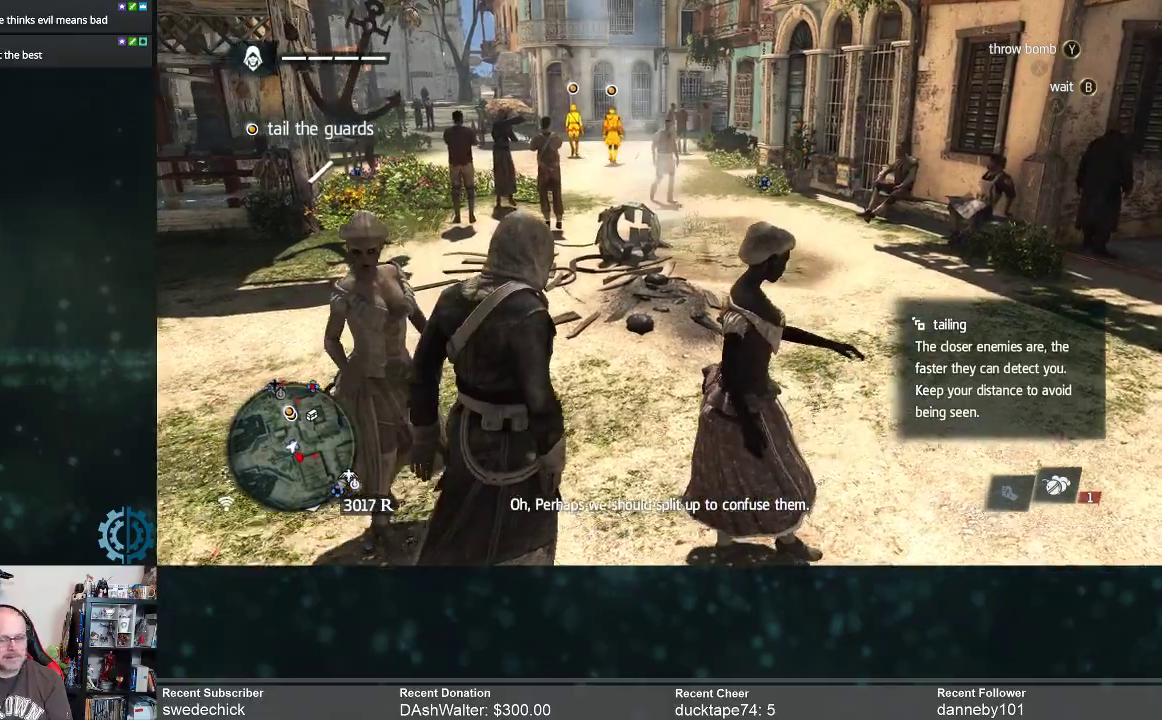
{"buttons": [], "left_stick": "up-right", "right_stick": "center", "events": []}
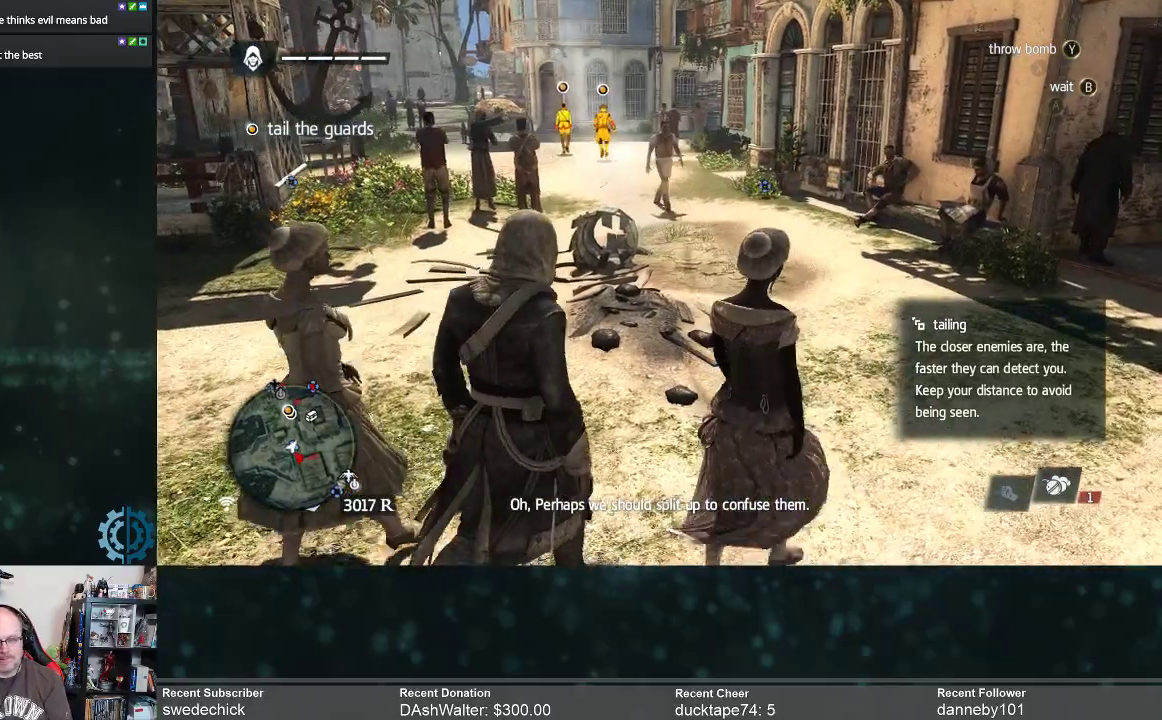
{"buttons": [], "left_stick": "up-right", "right_stick": "center", "events": []}
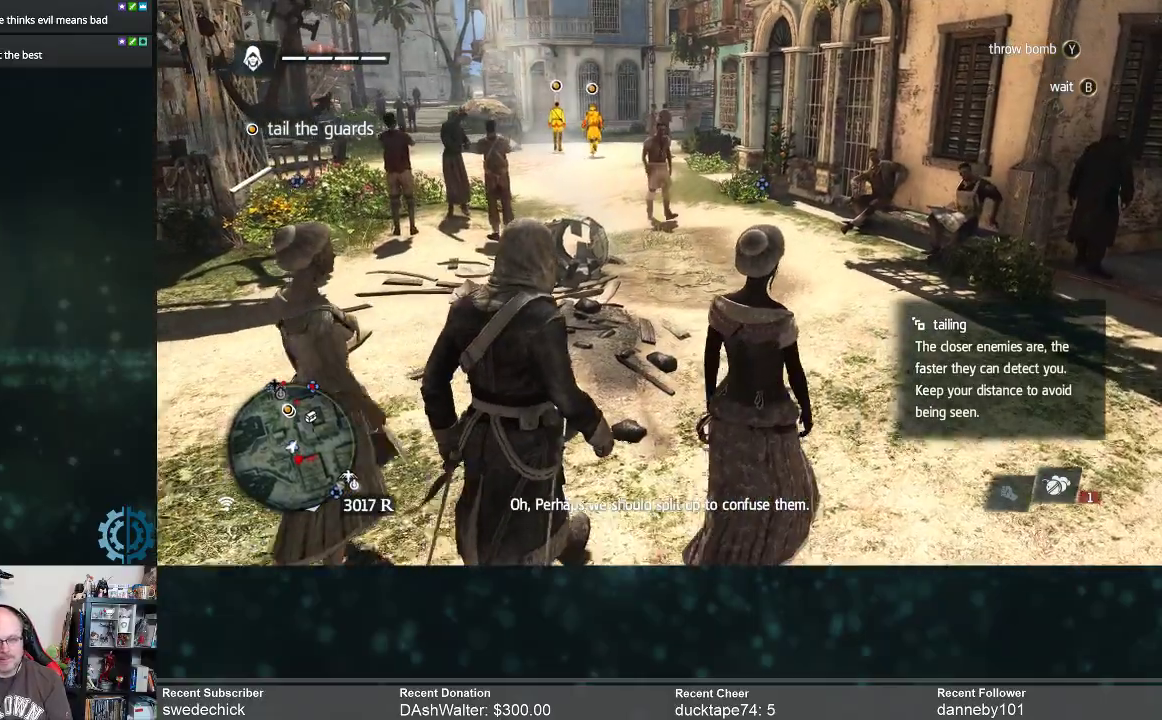
{"buttons": [], "left_stick": "up-right", "right_stick": "center", "events": []}
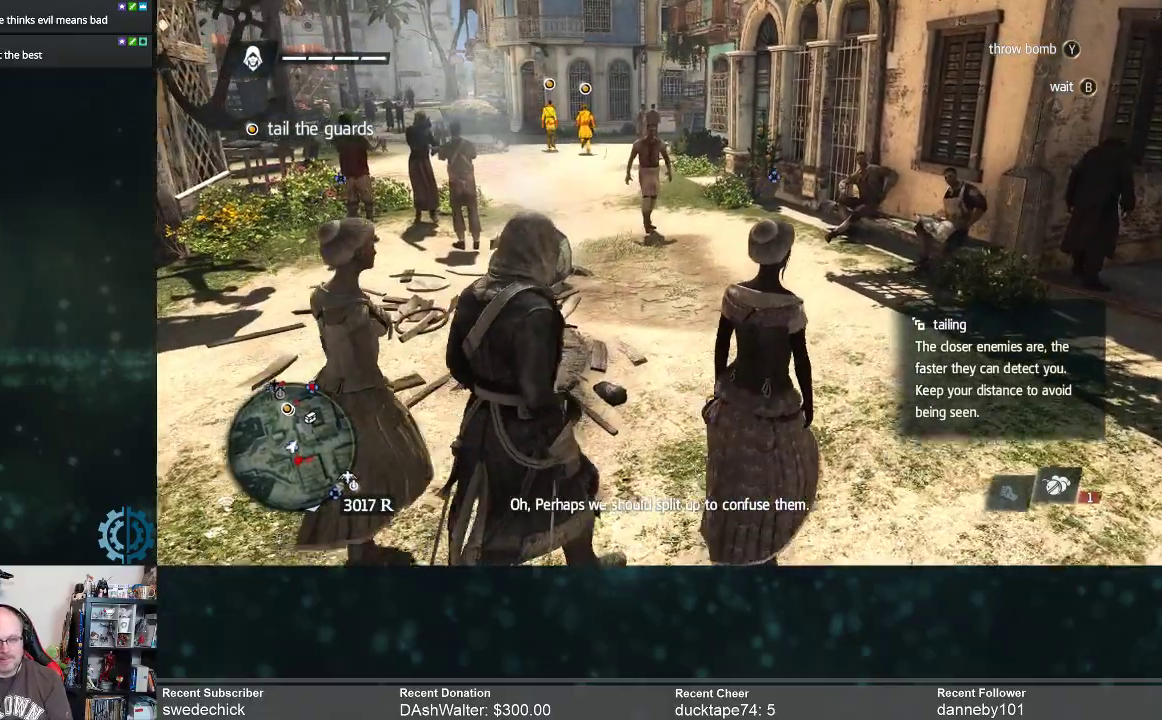
{"buttons": [], "left_stick": "up-right", "right_stick": "center", "events": []}